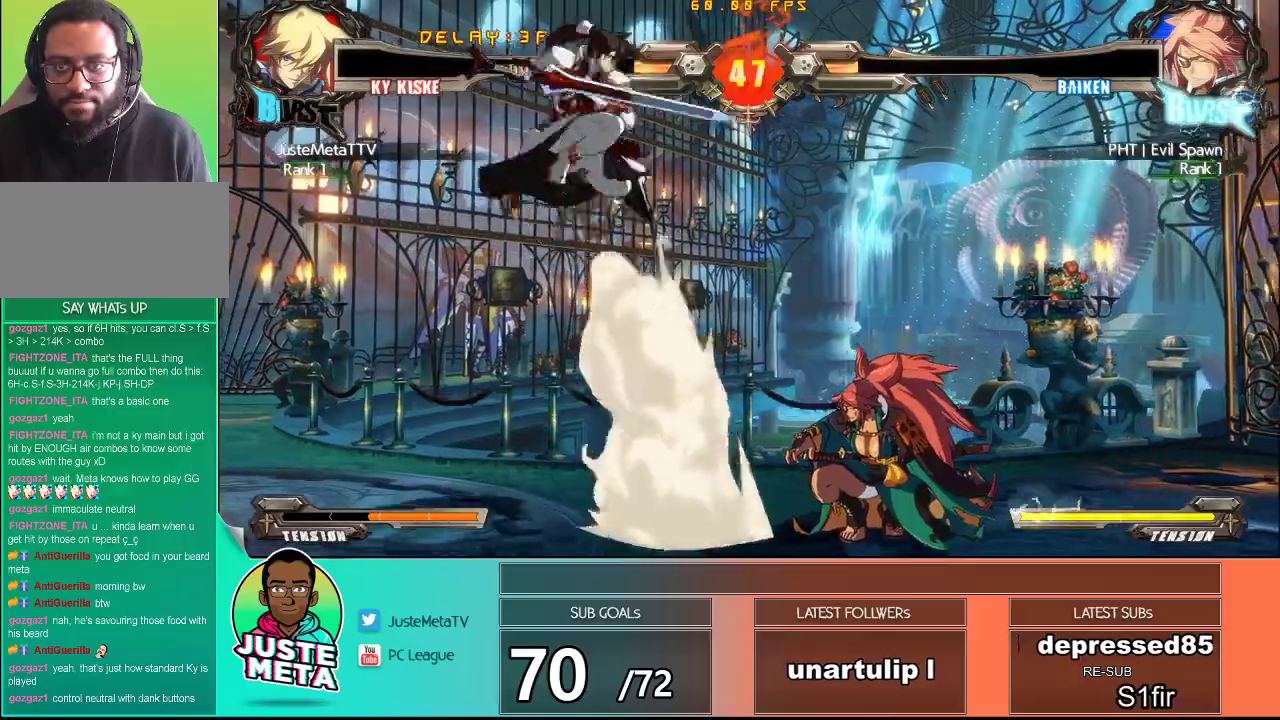
Gameplay with a controller (arcade stick); each line is a JSON object with the inputs held at the frame after it (dt_ms = milliseconds from this image to that frame). "events" lists button and stick changes between this image and that frame as [ms after this image, input, new state], when the widget could be followed in between. Not read: L3 R3.
{"dt_ms": 500, "buttons": [], "left_stick": "center", "events": [[33, "left_stick", "center"], [117, "R1", "down"], [350, "R1", "up"]]}
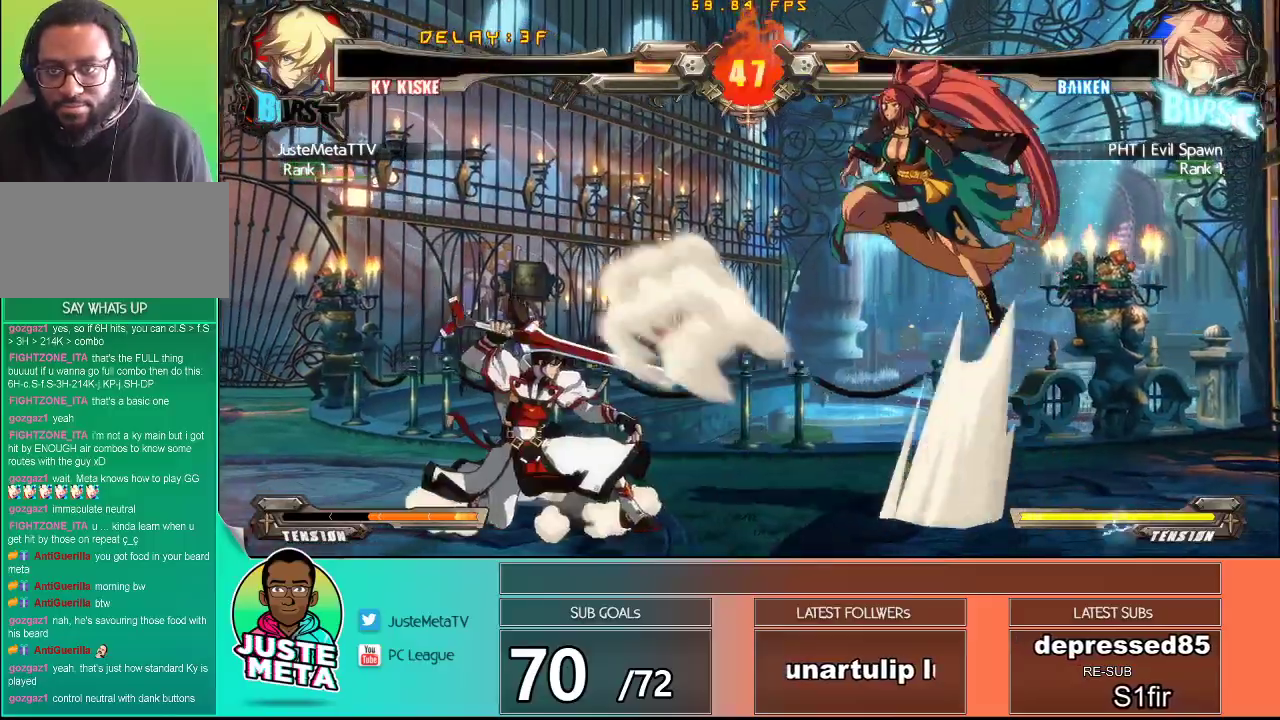
{"dt_ms": 500, "buttons": ["R1"], "left_stick": "center", "events": [[100, "left_stick", "up"], [317, "left_stick", "center"], [400, "R1", "down"]]}
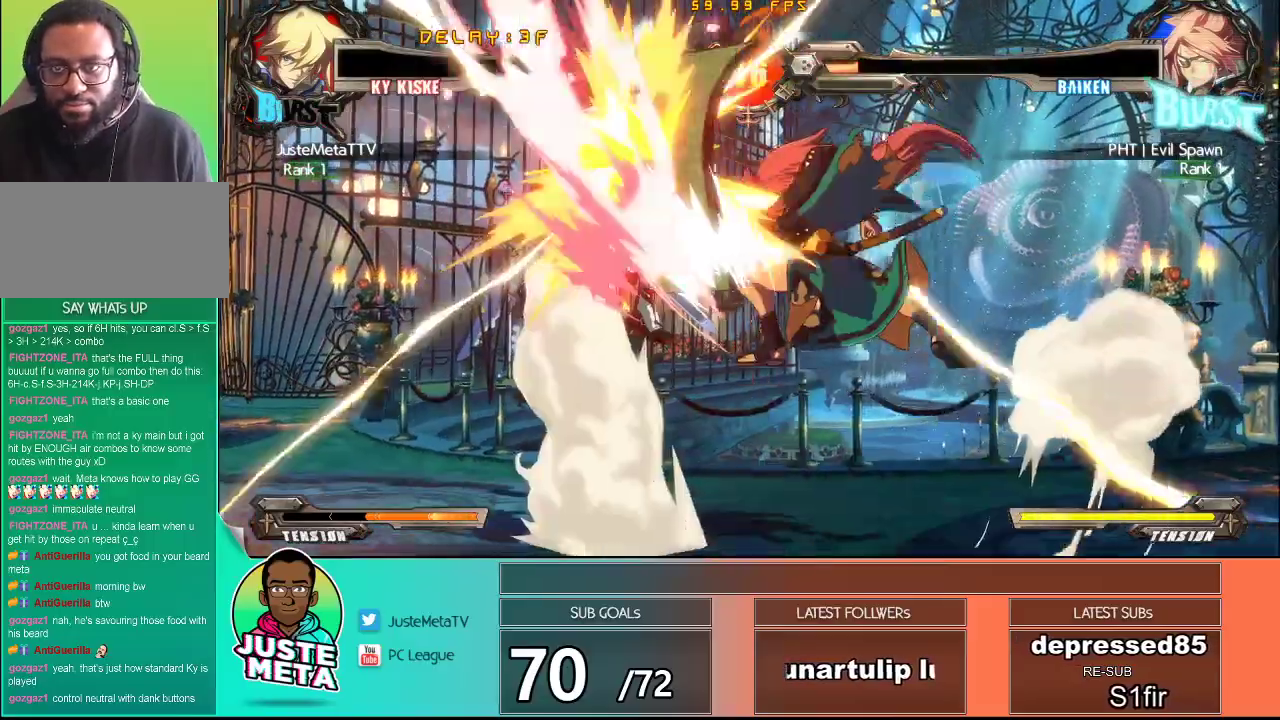
{"dt_ms": 500, "buttons": ["CROSS", "SQUARE"], "left_stick": "left", "events": [[233, "R1", "up"], [350, "left_stick", "up-left"], [383, "CROSS", "down"], [450, "SQUARE", "down"], [500, "left_stick", "left"]]}
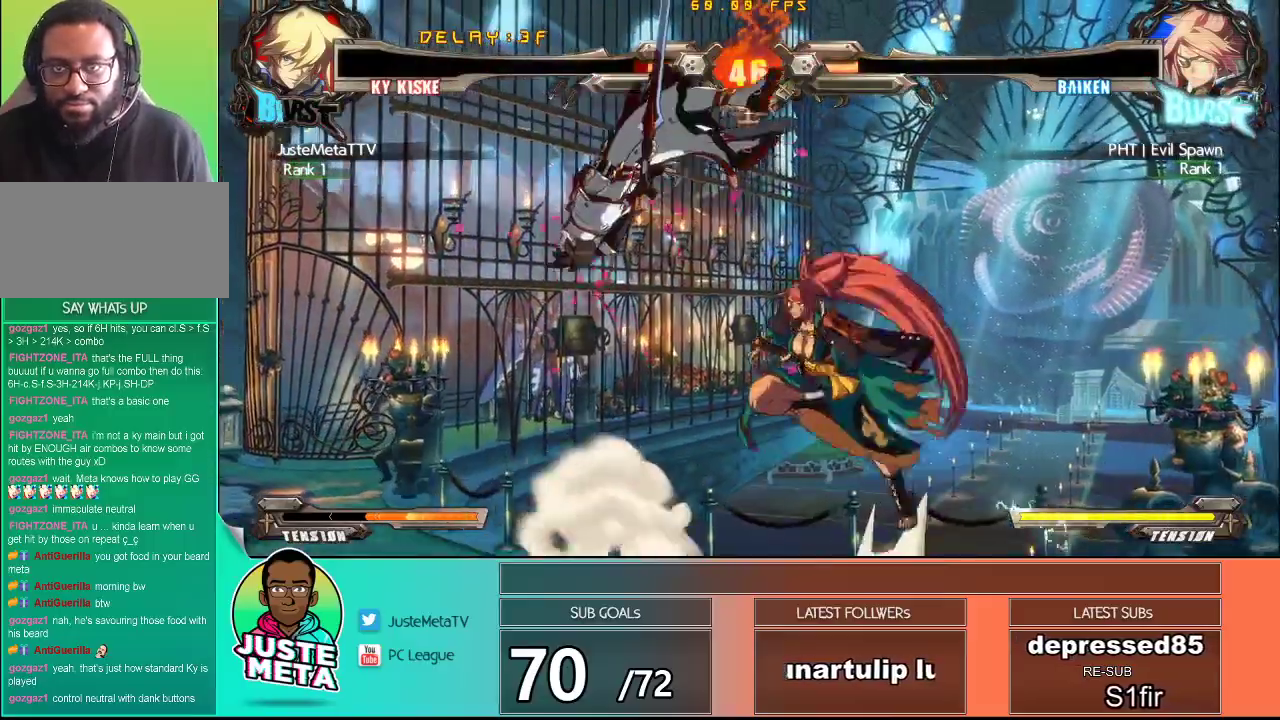
{"dt_ms": 500, "buttons": ["CROSS", "SQUARE"], "left_stick": "center", "events": [[50, "SQUARE", "up"], [117, "SQUARE", "down"], [233, "SQUARE", "up"], [267, "left_stick", "up-left"], [283, "SQUARE", "down"], [367, "left_stick", "left"], [467, "left_stick", "center"]]}
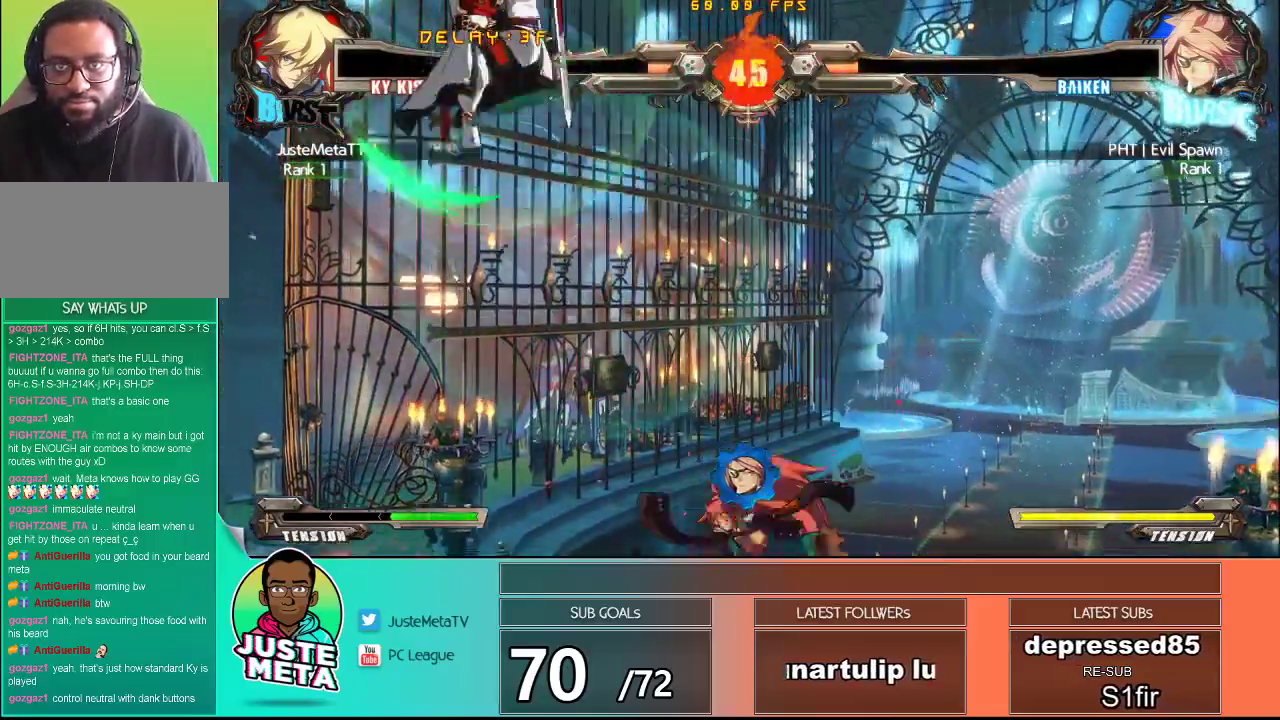
{"dt_ms": 500, "buttons": [], "left_stick": "center", "events": [[450, "SQUARE", "up"], [467, "CROSS", "up"]]}
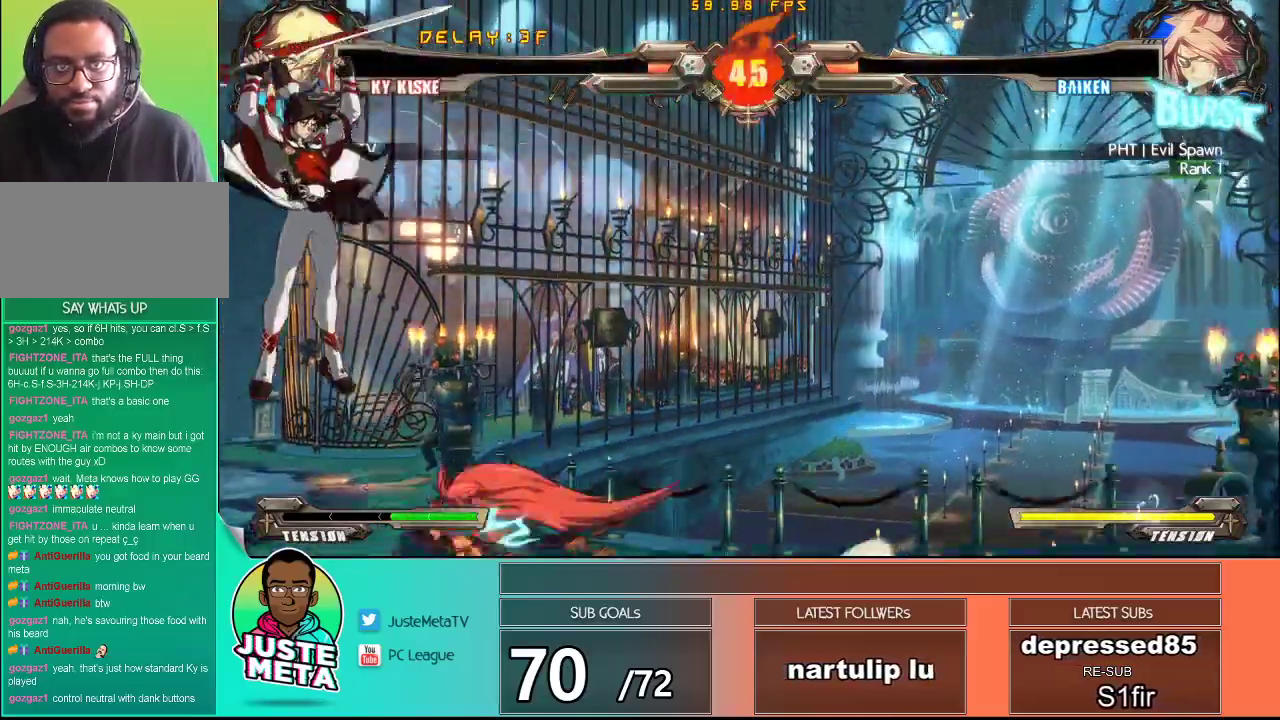
{"dt_ms": 500, "buttons": [], "left_stick": "down", "events": [[33, "R1", "down"], [417, "R1", "up"], [483, "left_stick", "down"]]}
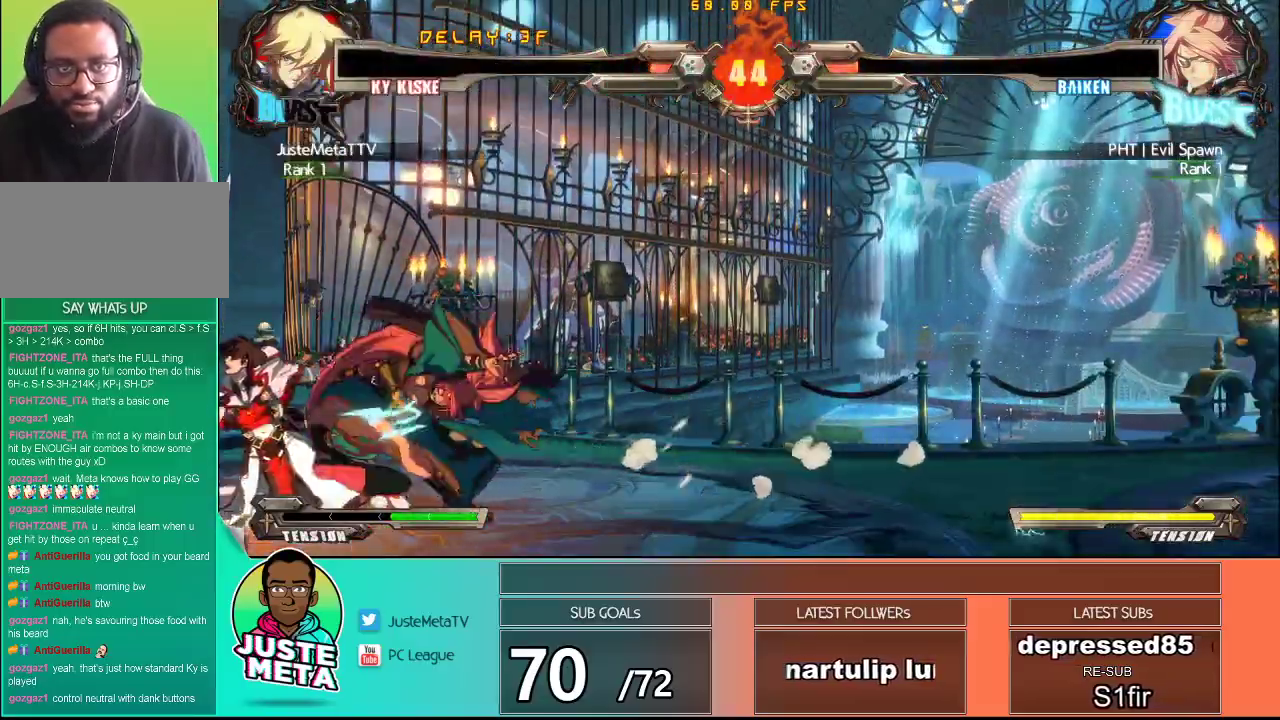
{"dt_ms": 500, "buttons": ["CROSS", "SQUARE"], "left_stick": "down-left", "events": [[17, "left_stick", "down-left"], [167, "CROSS", "down"], [167, "SQUARE", "down"]]}
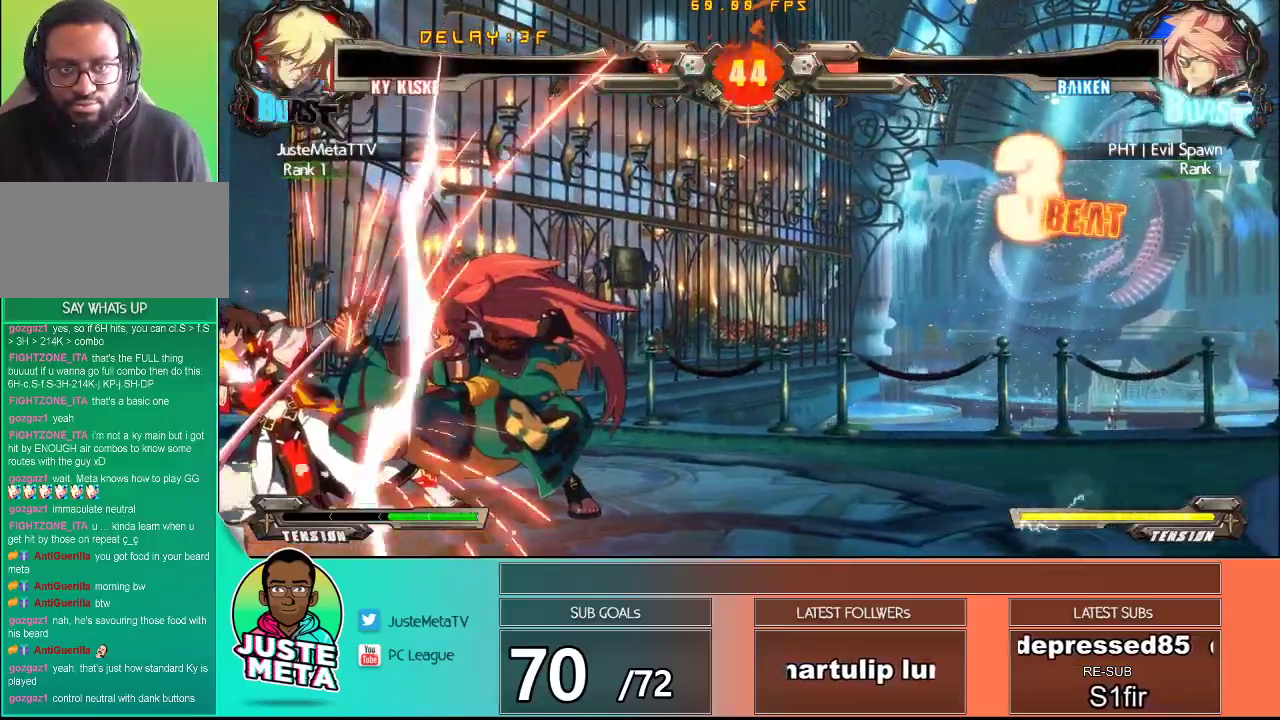
{"dt_ms": 500, "buttons": ["CROSS", "SQUARE"], "left_stick": "left"}
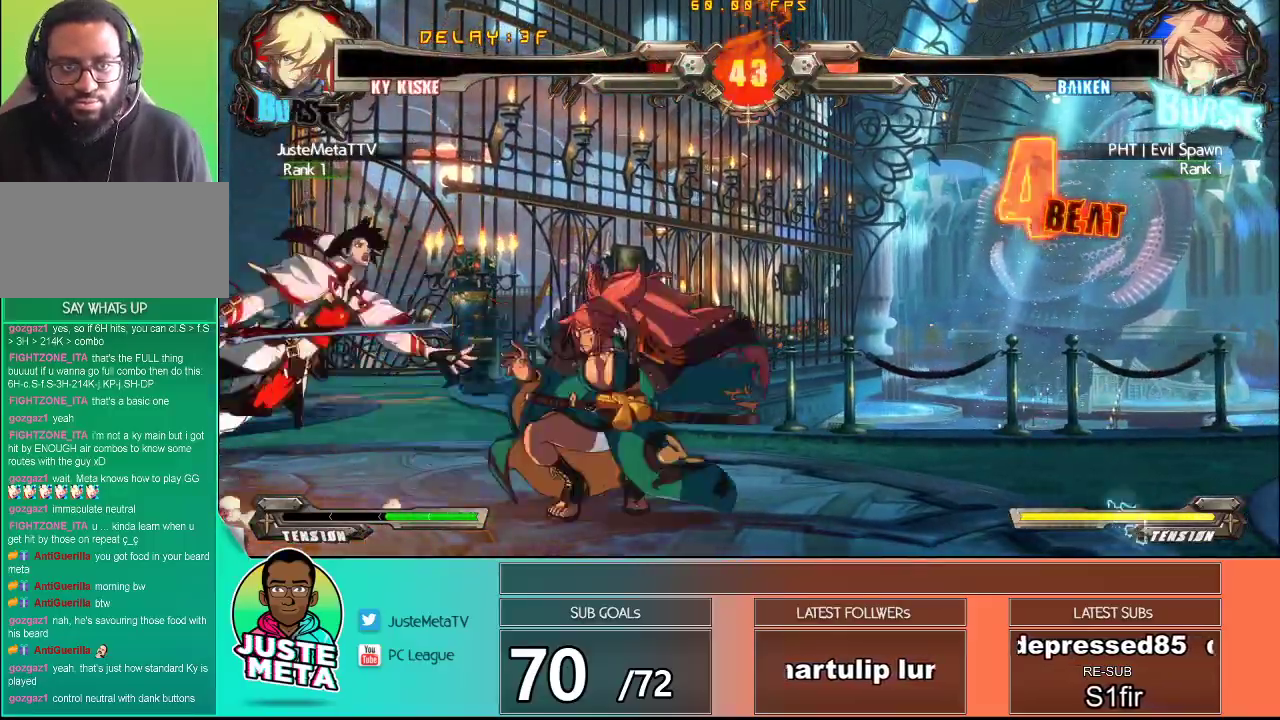
{"dt_ms": 500, "buttons": ["CROSS", "SQUARE"], "left_stick": "left", "events": [[33, "left_stick", "center"], [250, "SQUARE", "up"], [350, "SQUARE", "down"], [400, "left_stick", "left"]]}
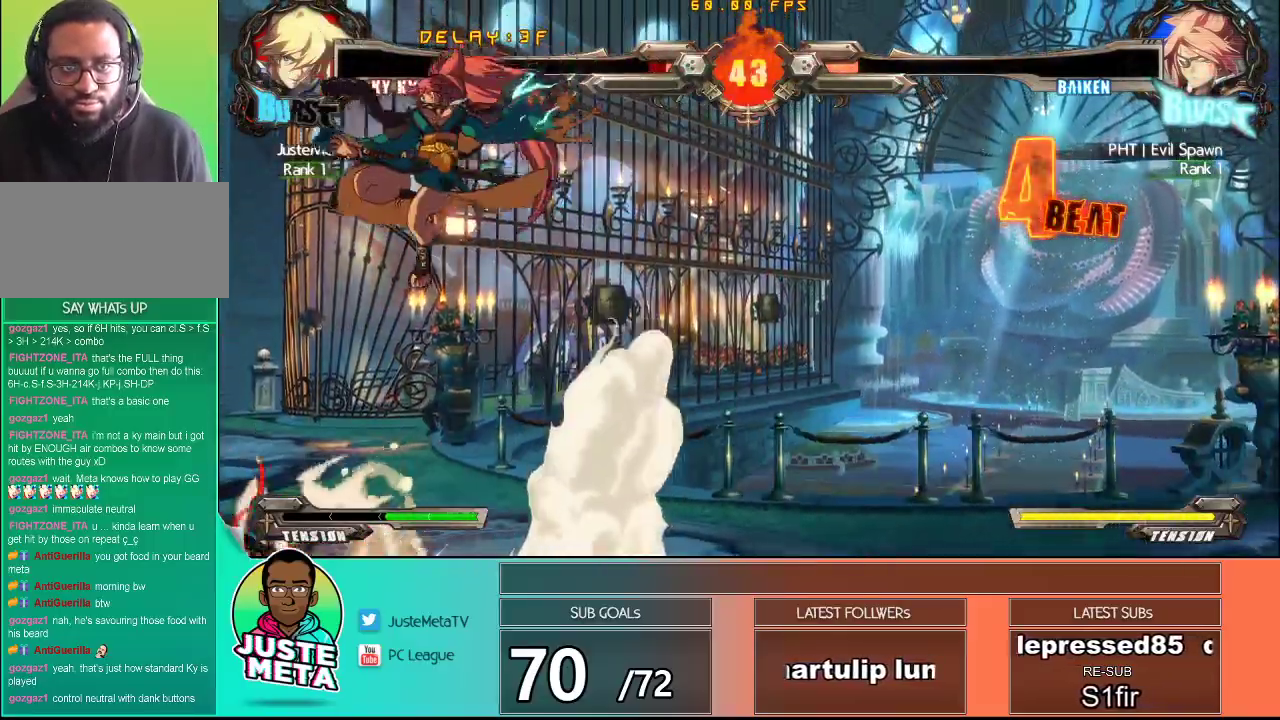
{"dt_ms": 500, "buttons": ["CROSS", "SQUARE"], "left_stick": "left", "events": [[83, "SQUARE", "up"], [183, "SQUARE", "down"], [283, "left_stick", "up-left"], [500, "left_stick", "left"]]}
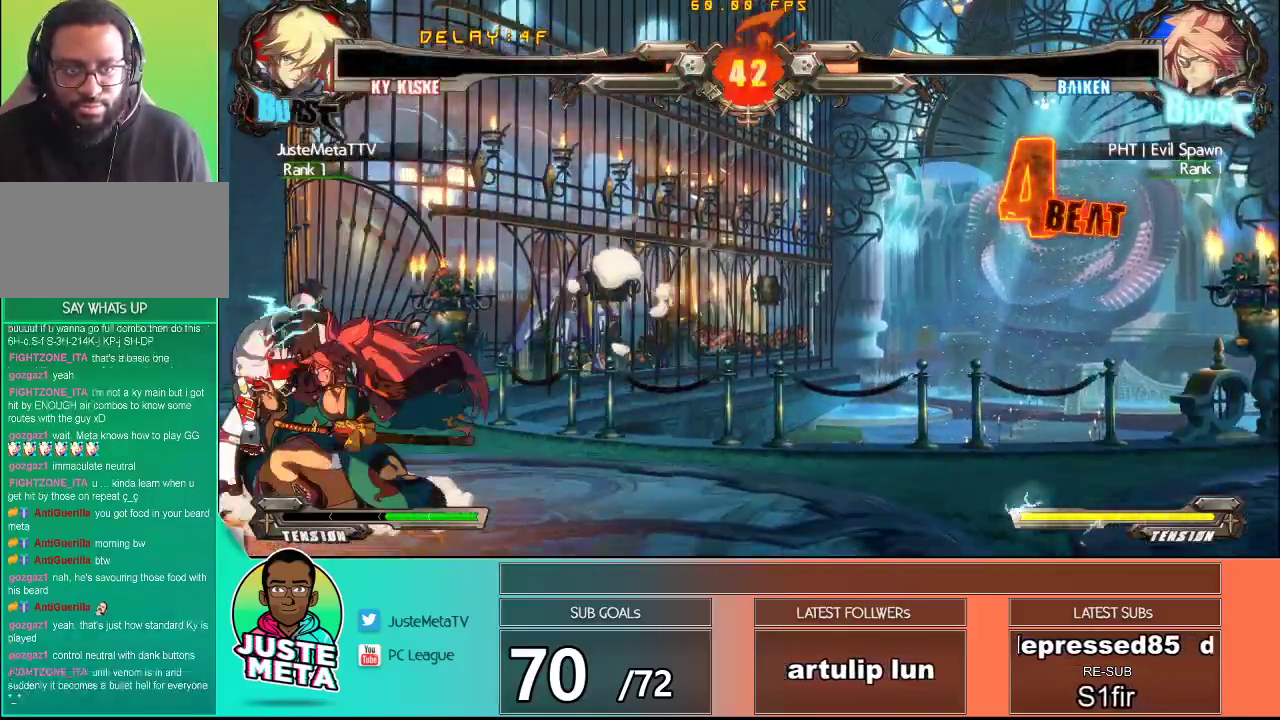
{"dt_ms": 500, "buttons": ["CROSS", "SQUARE"], "left_stick": "down", "events": [[100, "left_stick", "center"], [150, "left_stick", "down"]]}
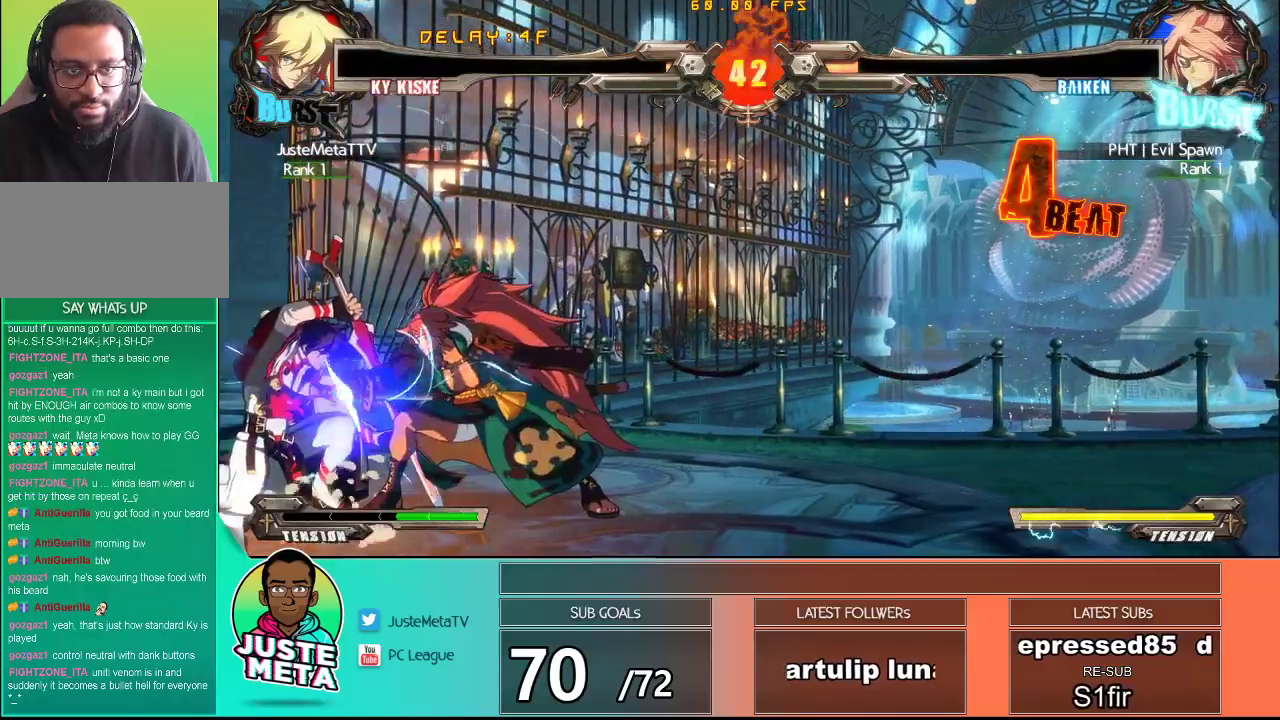
{"dt_ms": 500, "buttons": ["CROSS", "SQUARE"], "left_stick": "center", "events": [[400, "left_stick", "center"]]}
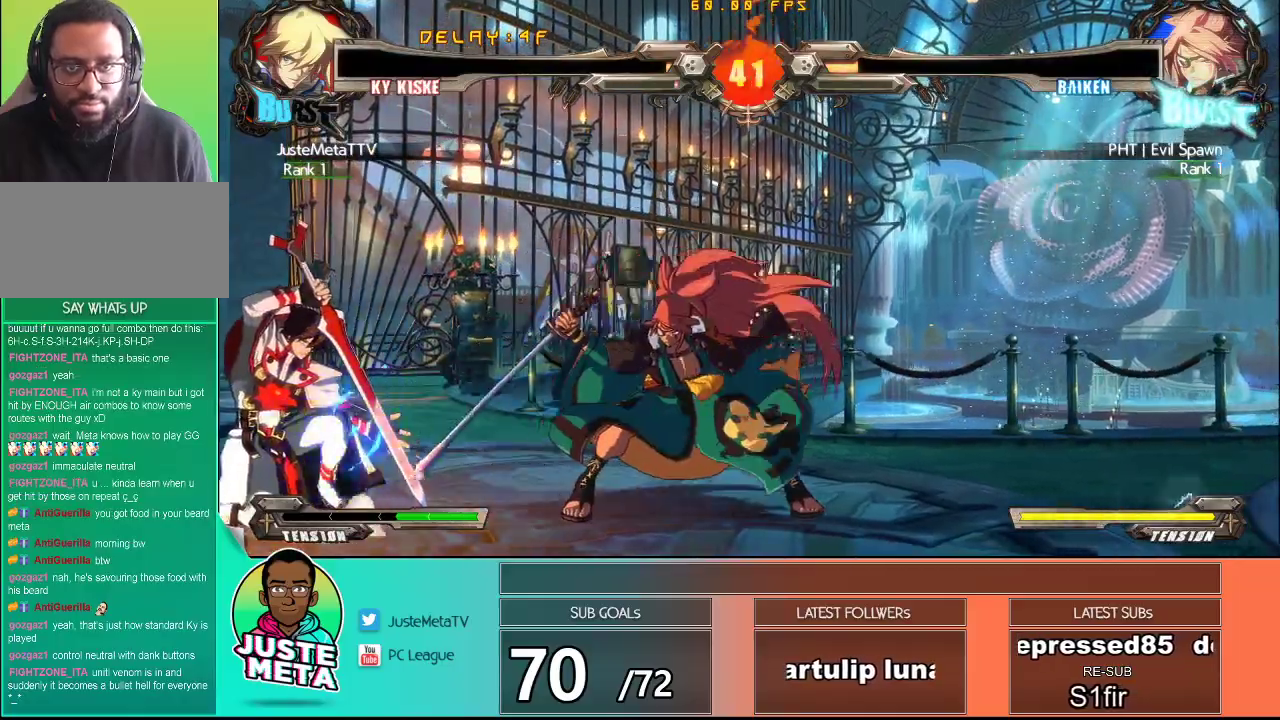
{"dt_ms": 1000, "buttons": ["TRIANGLE"], "left_stick": "center"}
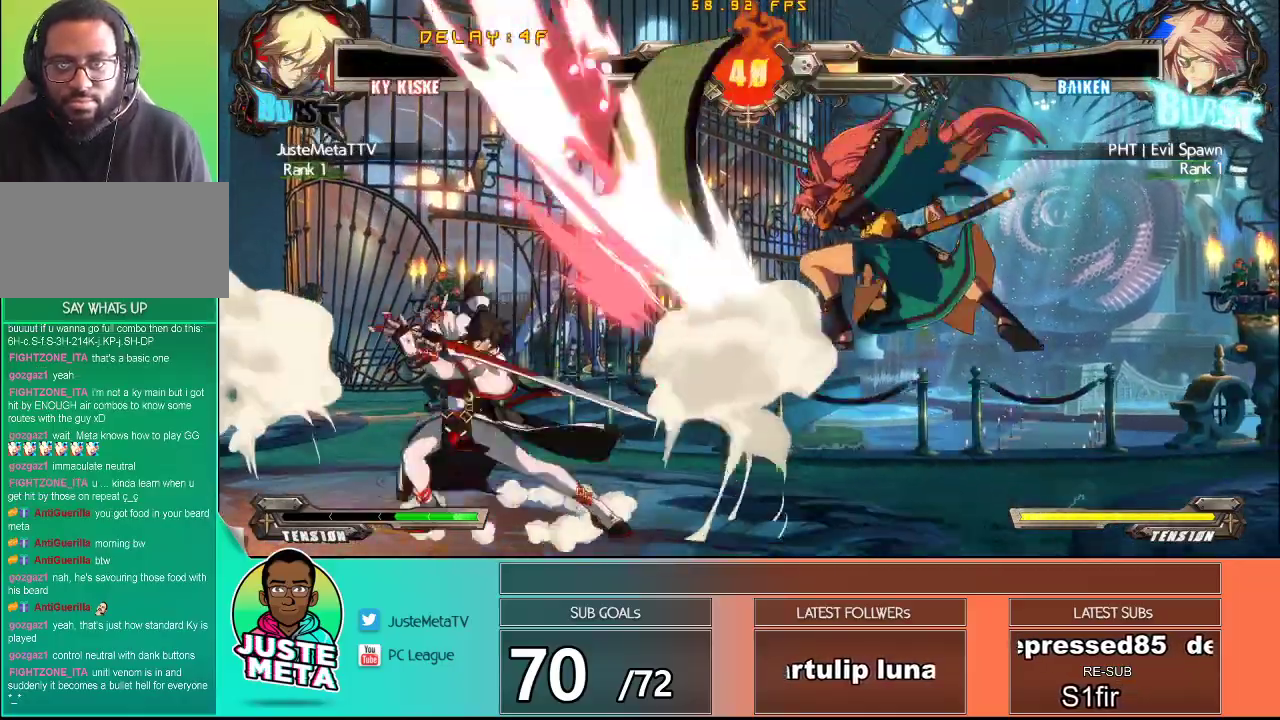
{"dt_ms": 500, "buttons": [], "left_stick": "down-left", "events": [[83, "TRIANGLE", "up"], [183, "left_stick", "down-left"]]}
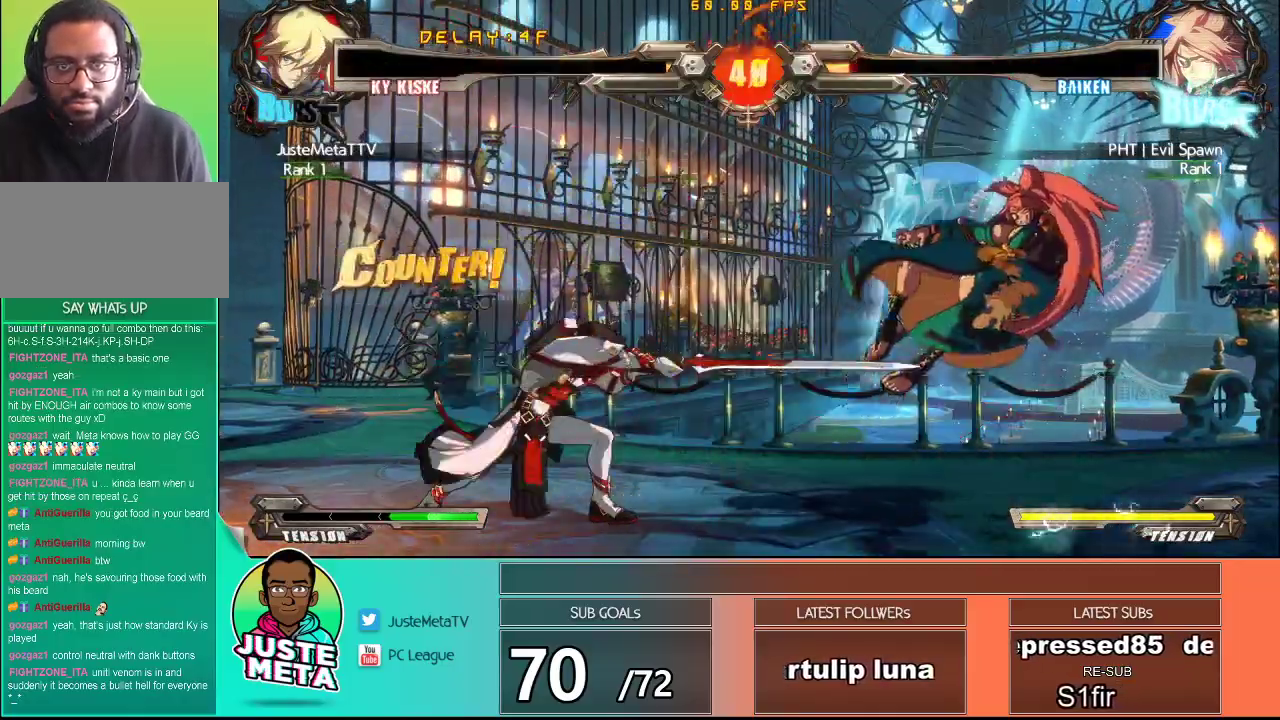
{"dt_ms": 500, "buttons": [], "left_stick": "down-left", "events": [[117, "left_stick", "center"], [217, "left_stick", "left"], [333, "left_stick", "down-left"]]}
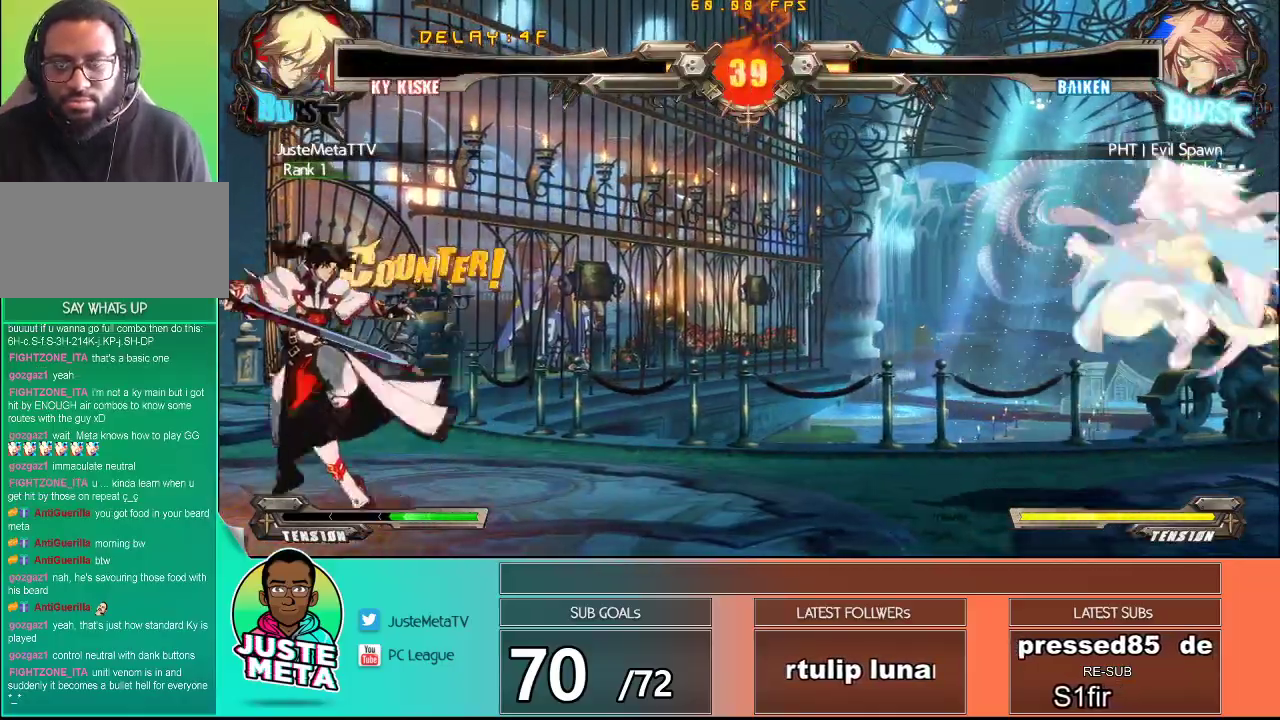
{"dt_ms": 500, "buttons": [], "left_stick": "right", "events": [[33, "left_stick", "right"], [100, "left_stick", "up"], [283, "left_stick", "center"], [333, "left_stick", "down"], [467, "left_stick", "right"]]}
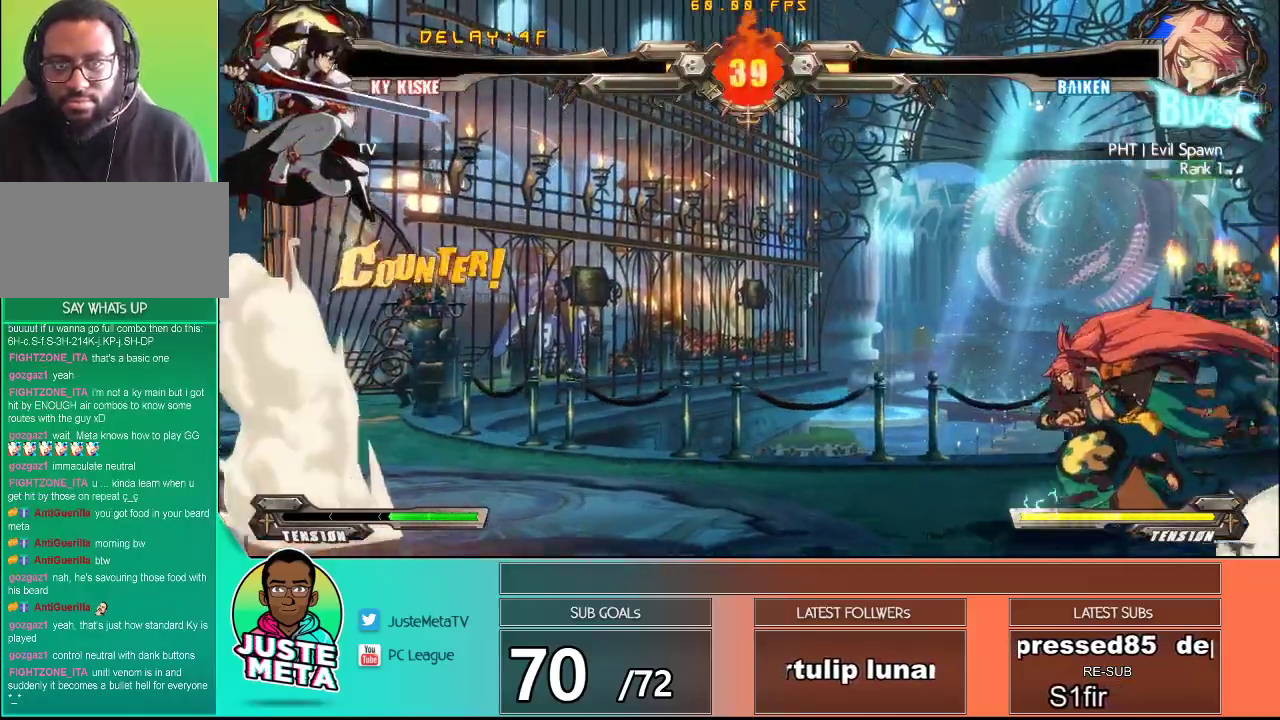
{"dt_ms": 500, "buttons": [], "left_stick": "center", "events": [[33, "TRIANGLE", "down"], [100, "left_stick", "center"], [150, "TRIANGLE", "up"]]}
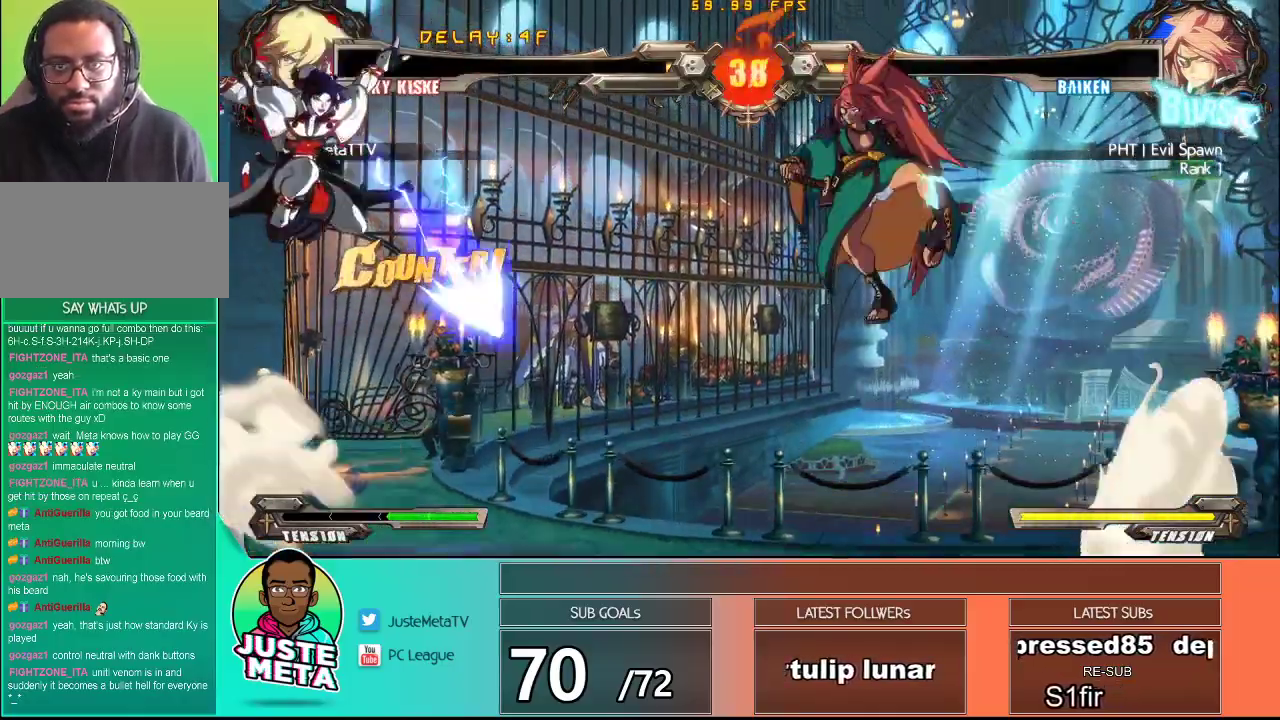
{"dt_ms": 500, "buttons": ["CROSS", "SQUARE"], "left_stick": "left", "events": [[283, "left_stick", "right"], [367, "left_stick", "up-left"], [417, "CROSS", "down"], [417, "SQUARE", "down"], [483, "left_stick", "left"]]}
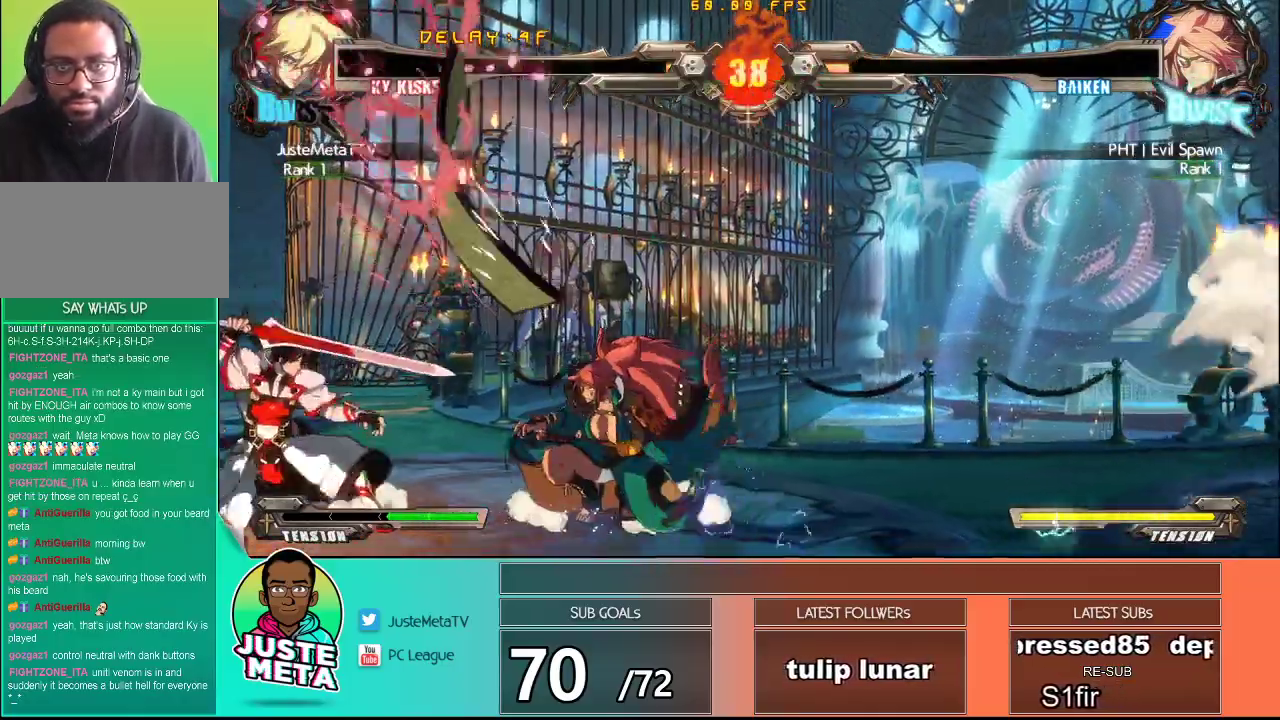
{"dt_ms": 500, "buttons": ["CROSS", "SQUARE"], "left_stick": "center", "events": [[117, "left_stick", "center"], [283, "left_stick", "down"], [483, "left_stick", "center"]]}
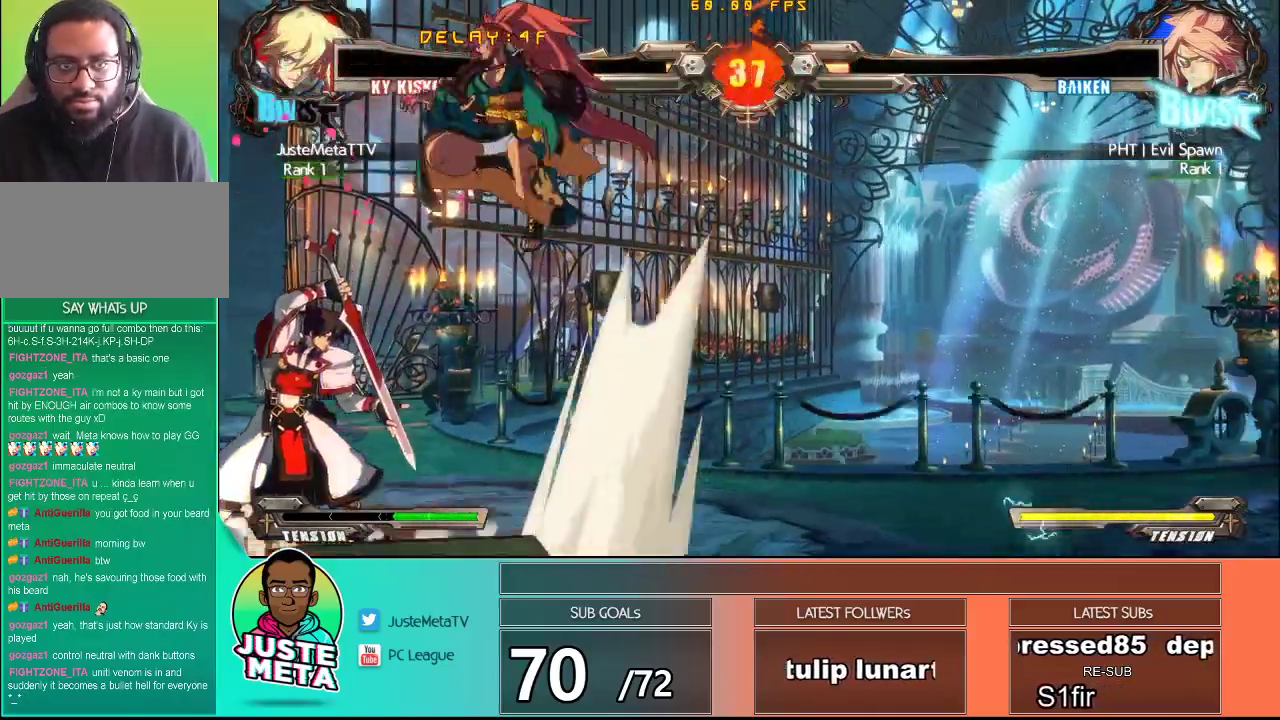
{"dt_ms": 500, "buttons": ["TRIANGLE"], "left_stick": "center", "events": [[50, "CROSS", "up"], [50, "SQUARE", "up"], [183, "TRIANGLE", "down"], [317, "TRIANGLE", "up"], [400, "TRIANGLE", "down"]]}
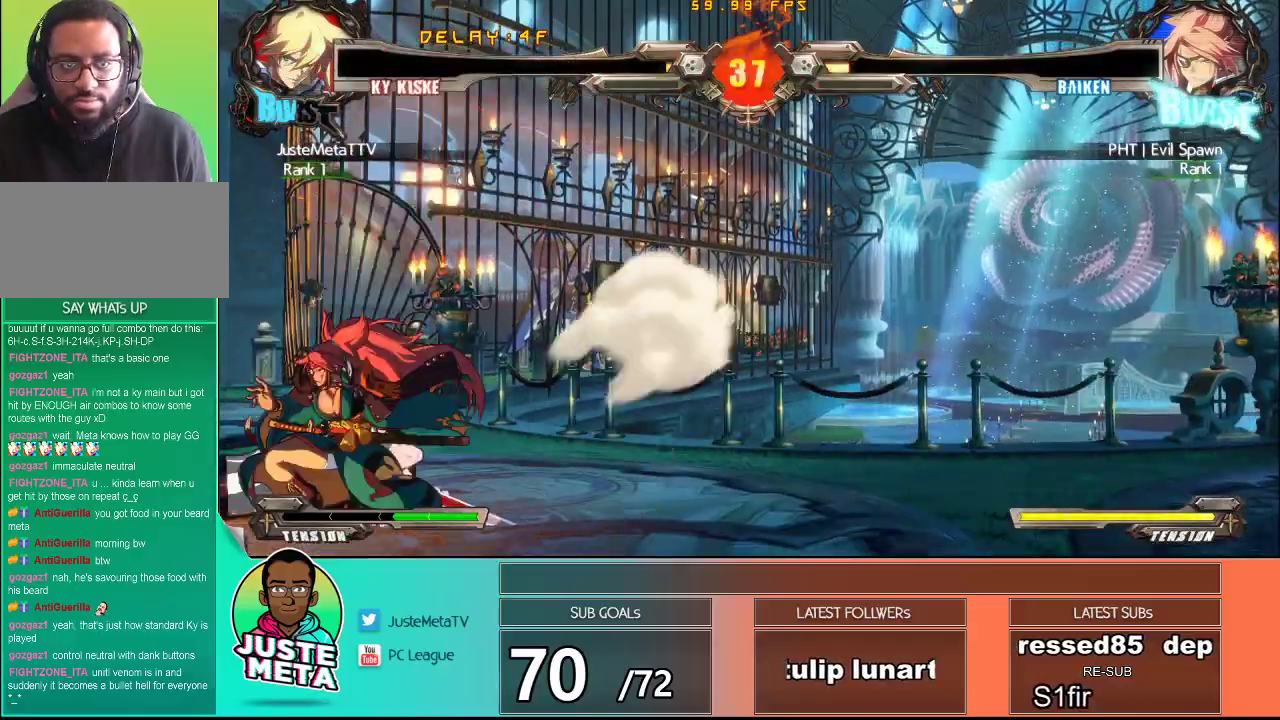
{"dt_ms": 1000, "buttons": ["CROSS", "SQUARE"], "left_stick": "left"}
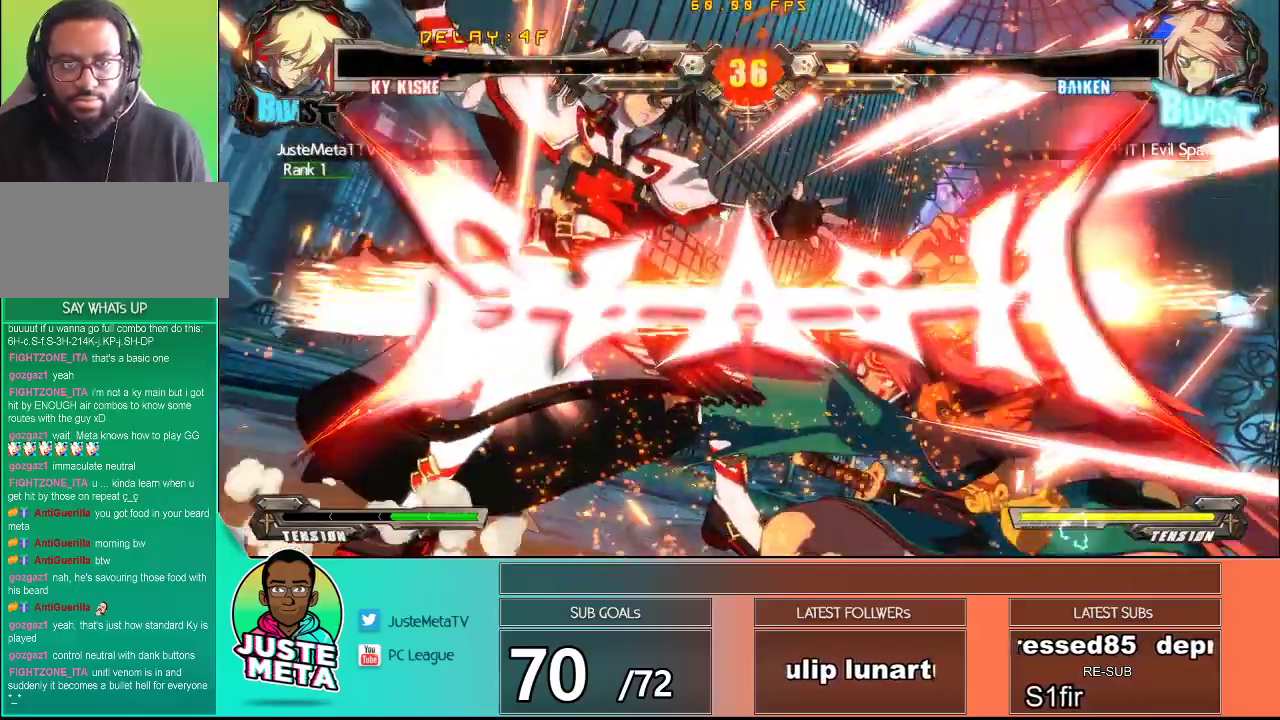
{"dt_ms": 500, "buttons": [], "left_stick": "center", "events": [[233, "left_stick", "center"], [350, "CROSS", "up"], [350, "SQUARE", "up"]]}
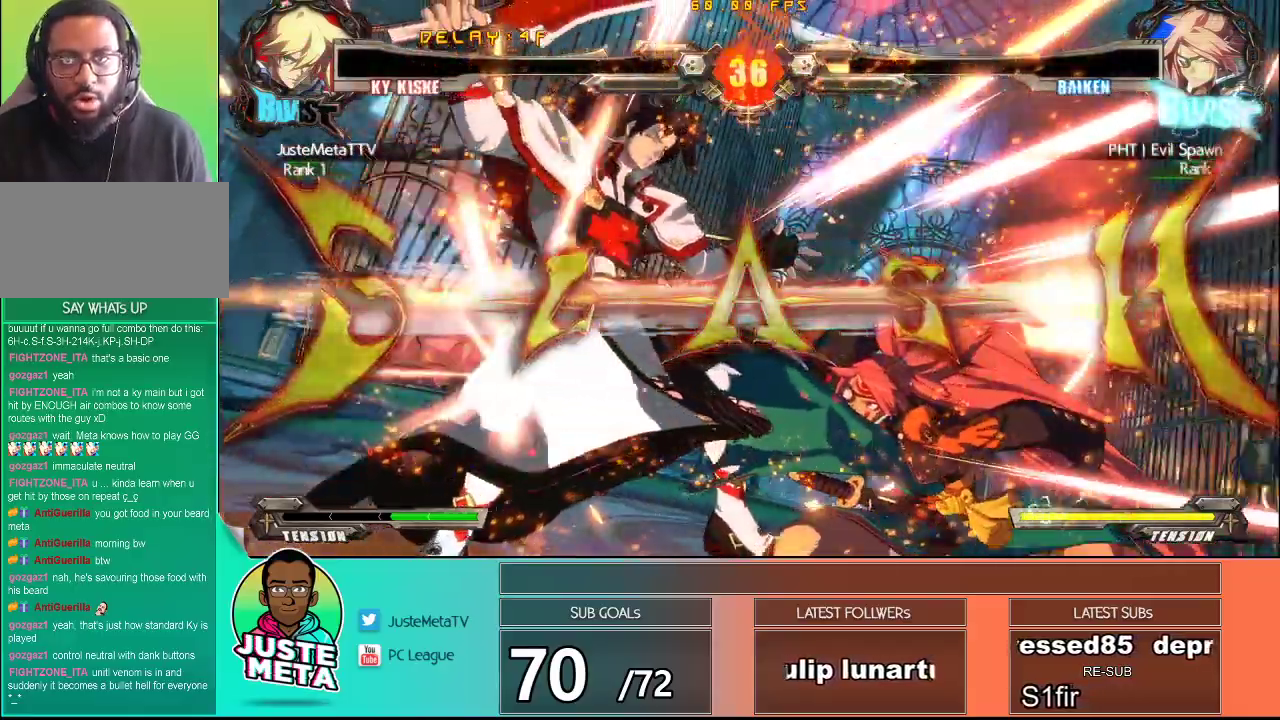
{"dt_ms": 500, "buttons": [], "left_stick": "center", "events": [[200, "CROSS", "down"], [283, "CROSS", "up"]]}